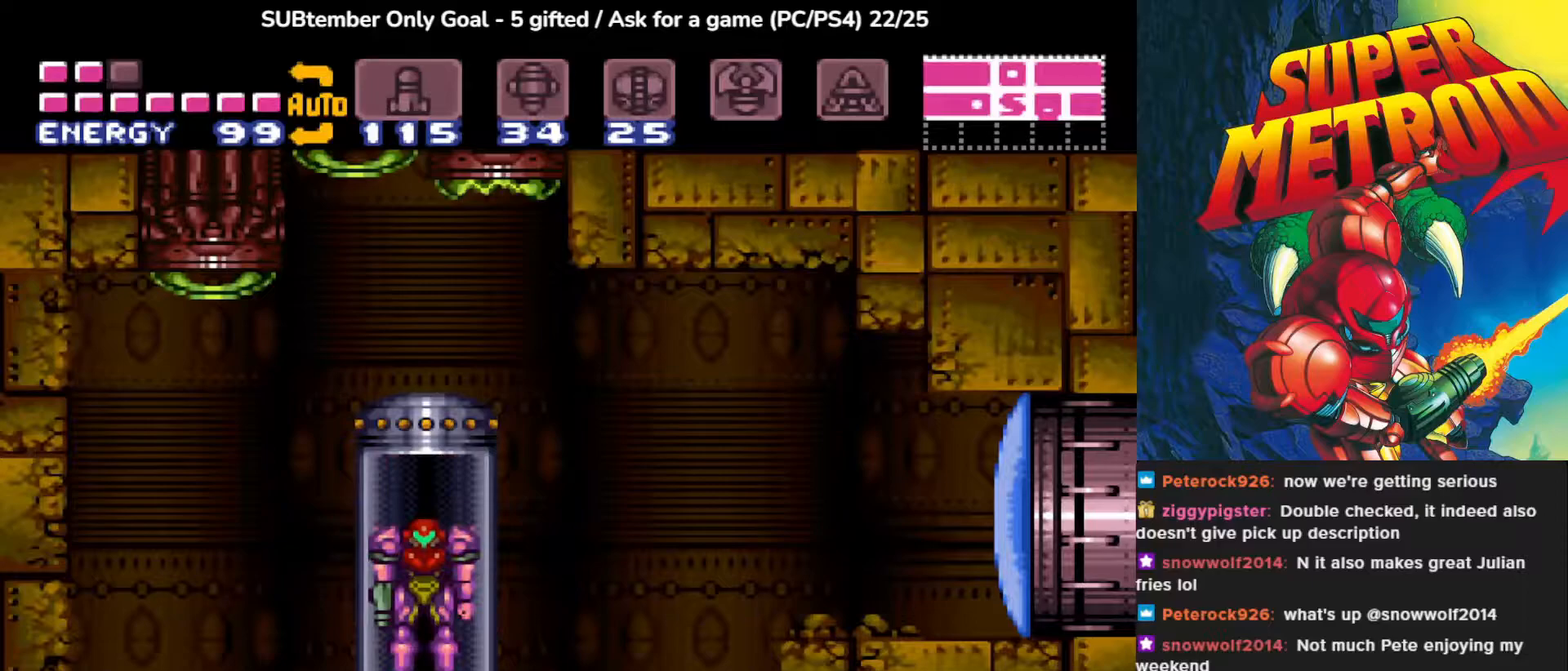
Gameplay with a controller (PlayStation layout); each line is a JSON object with the inputs held at the frame after it. "events" lists button and stick changes between this image and that frame as [ms after this image, input, new state], when the widget could be followed in between. Not read: left_stick right_stick.
{"buttons": ["CROSS"], "events": [[450, "CROSS", "down"]]}
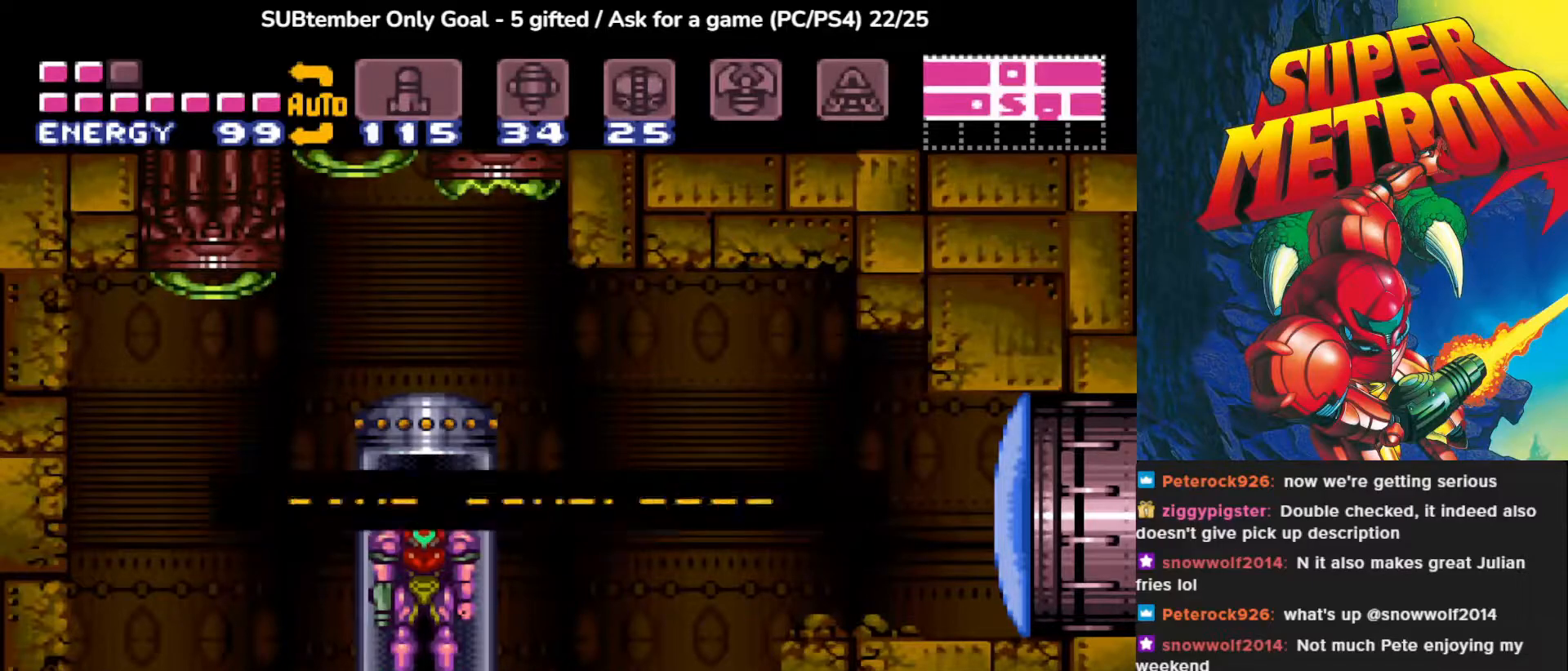
{"buttons": ["DPAD_RIGHT"], "events": [[83, "CROSS", "up"], [250, "DPAD_RIGHT", "down"]]}
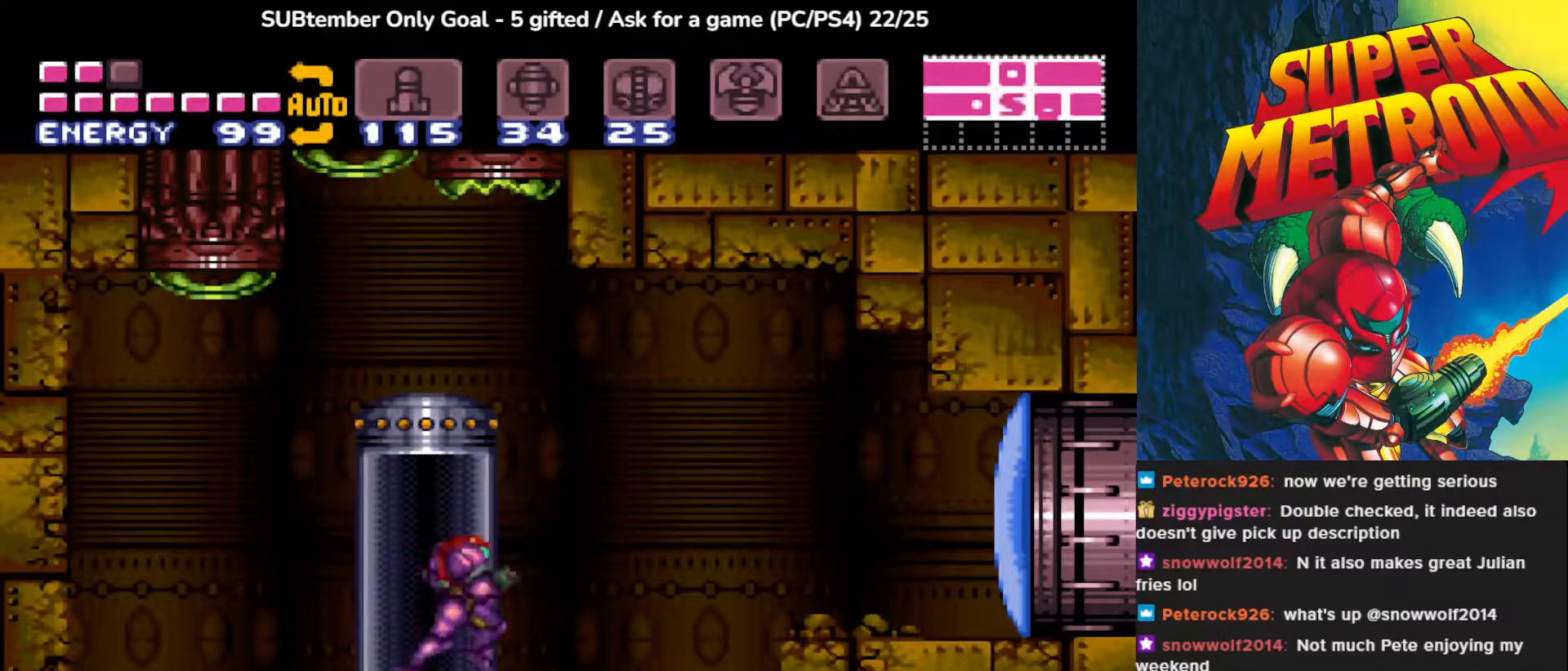
{"buttons": ["CROSS", "DPAD_RIGHT"], "events": [[433, "CROSS", "down"]]}
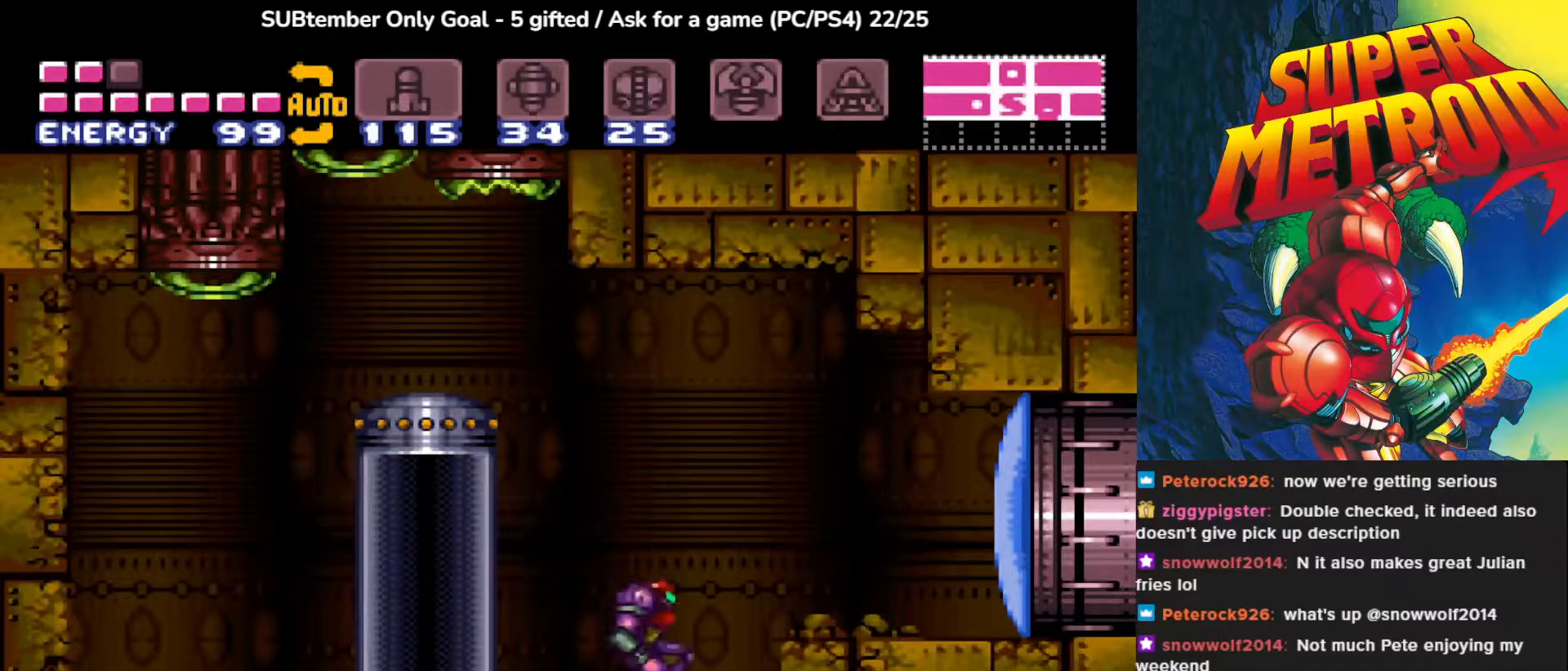
{"buttons": ["DPAD_RIGHT"], "events": [[150, "CROSS", "up"], [167, "SQUARE", "down"], [283, "SQUARE", "up"]]}
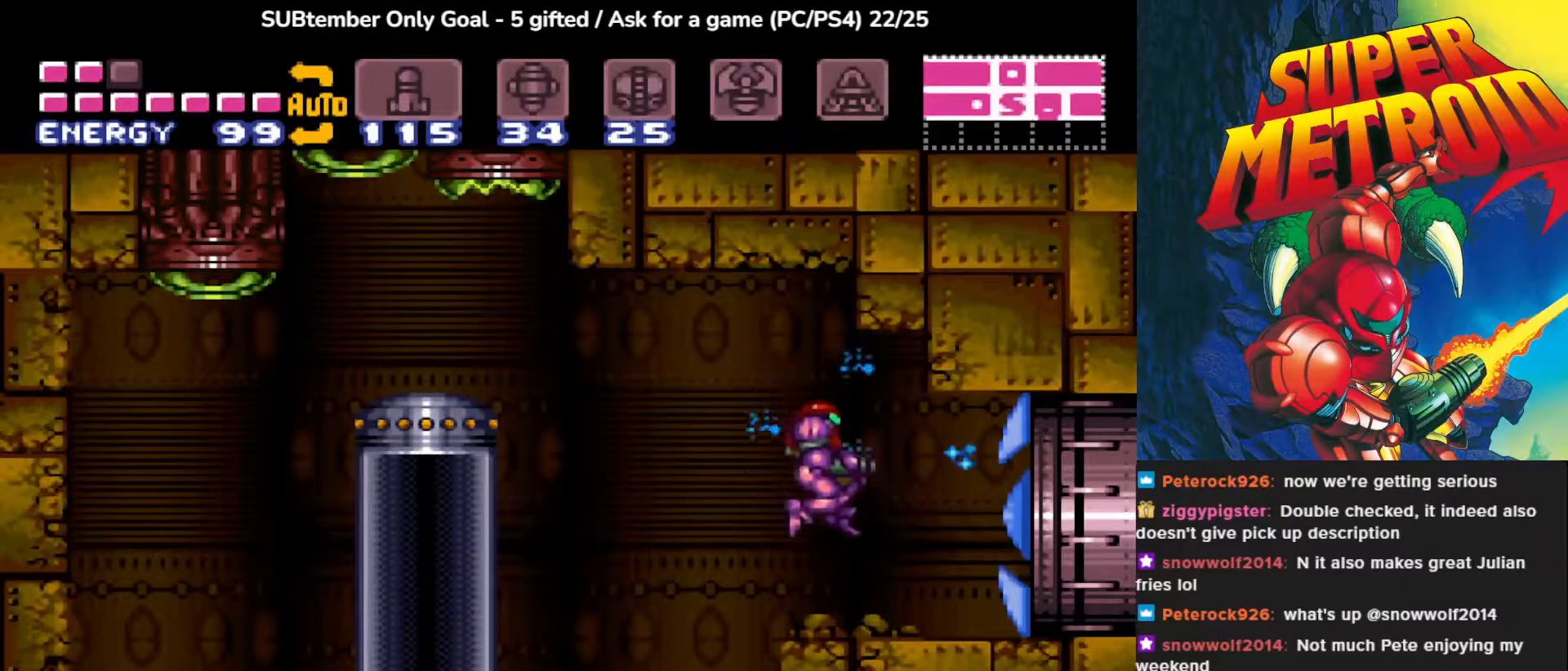
{"buttons": ["DPAD_RIGHT"], "events": []}
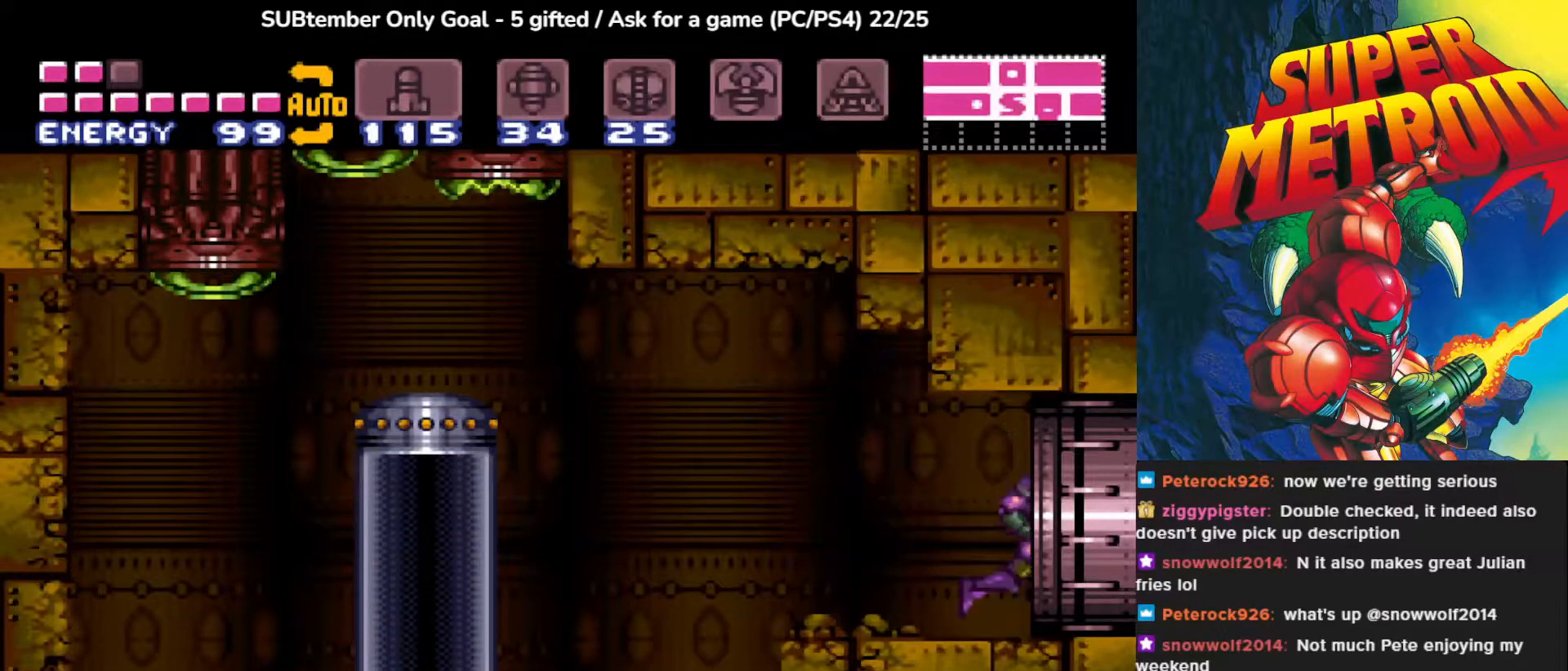
{"buttons": [], "events": [[400, "DPAD_RIGHT", "up"]]}
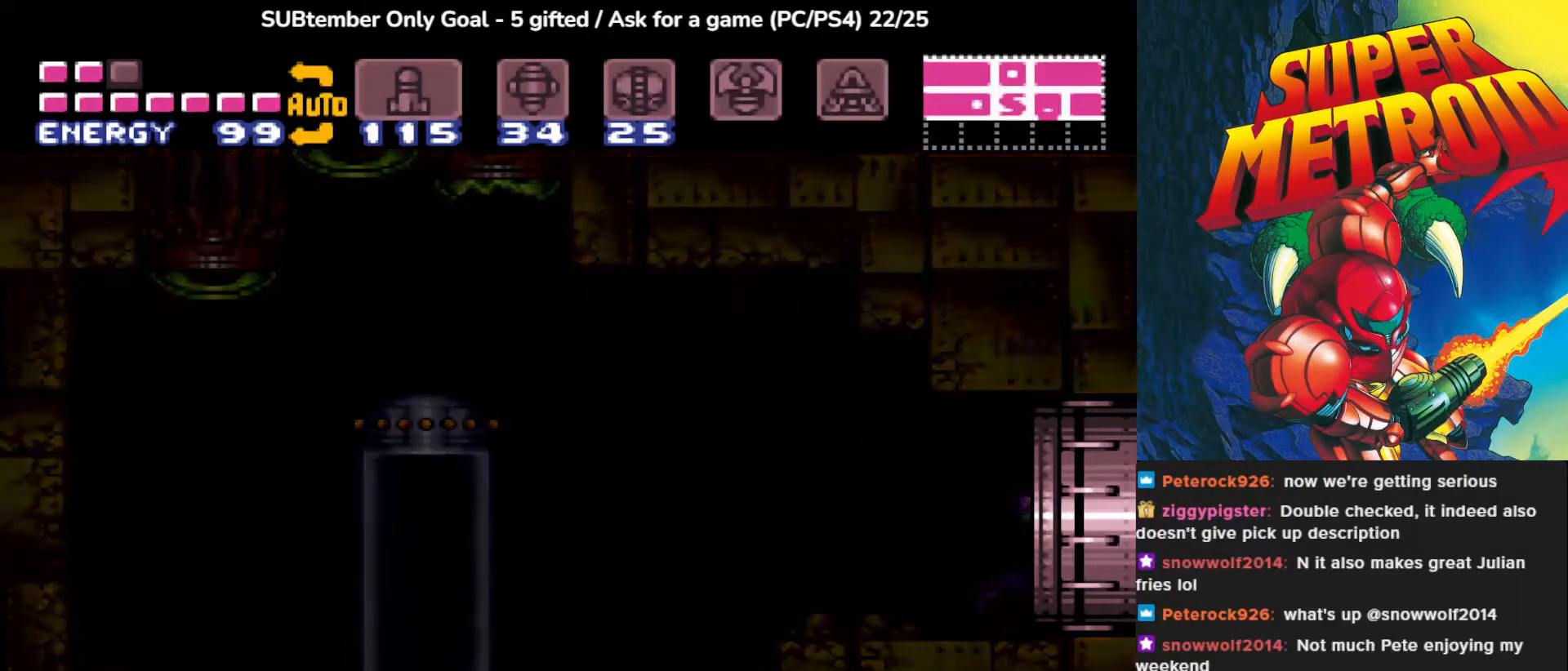
{"buttons": [], "events": []}
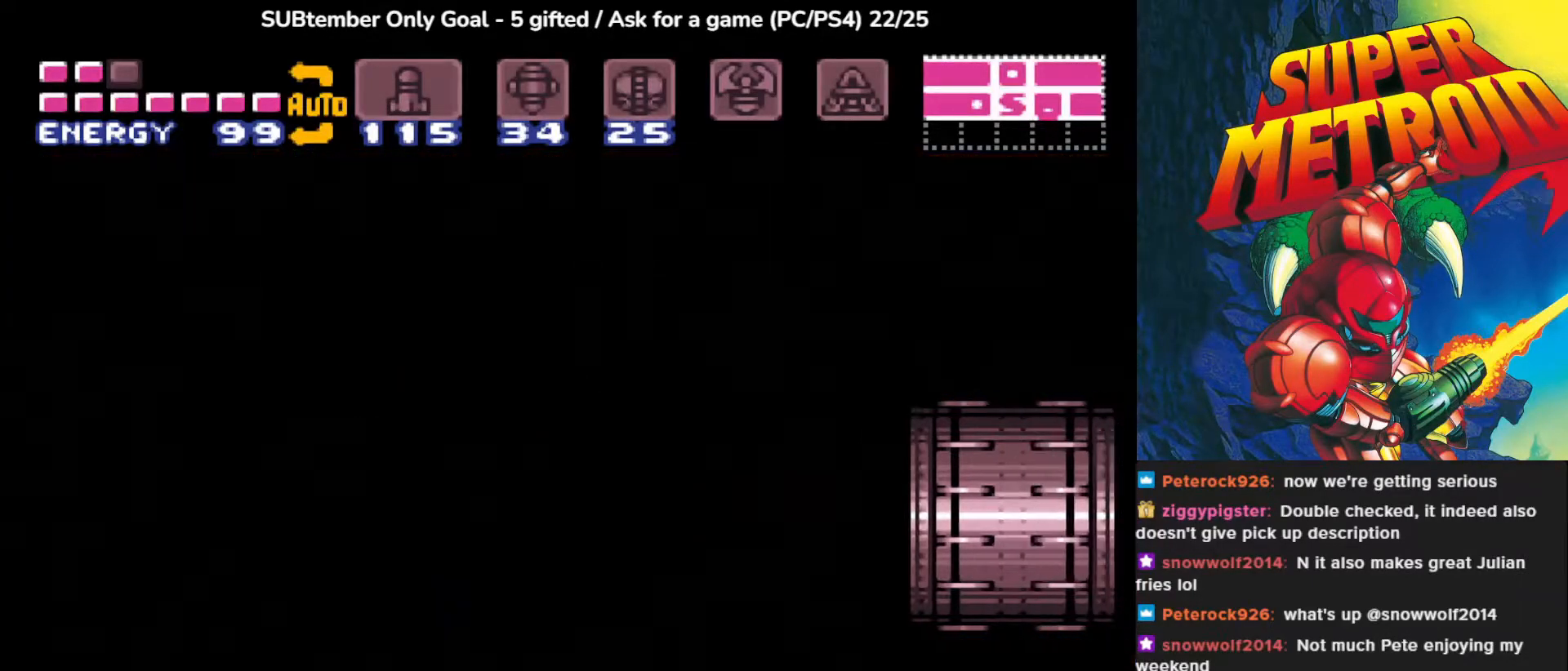
{"buttons": [], "events": []}
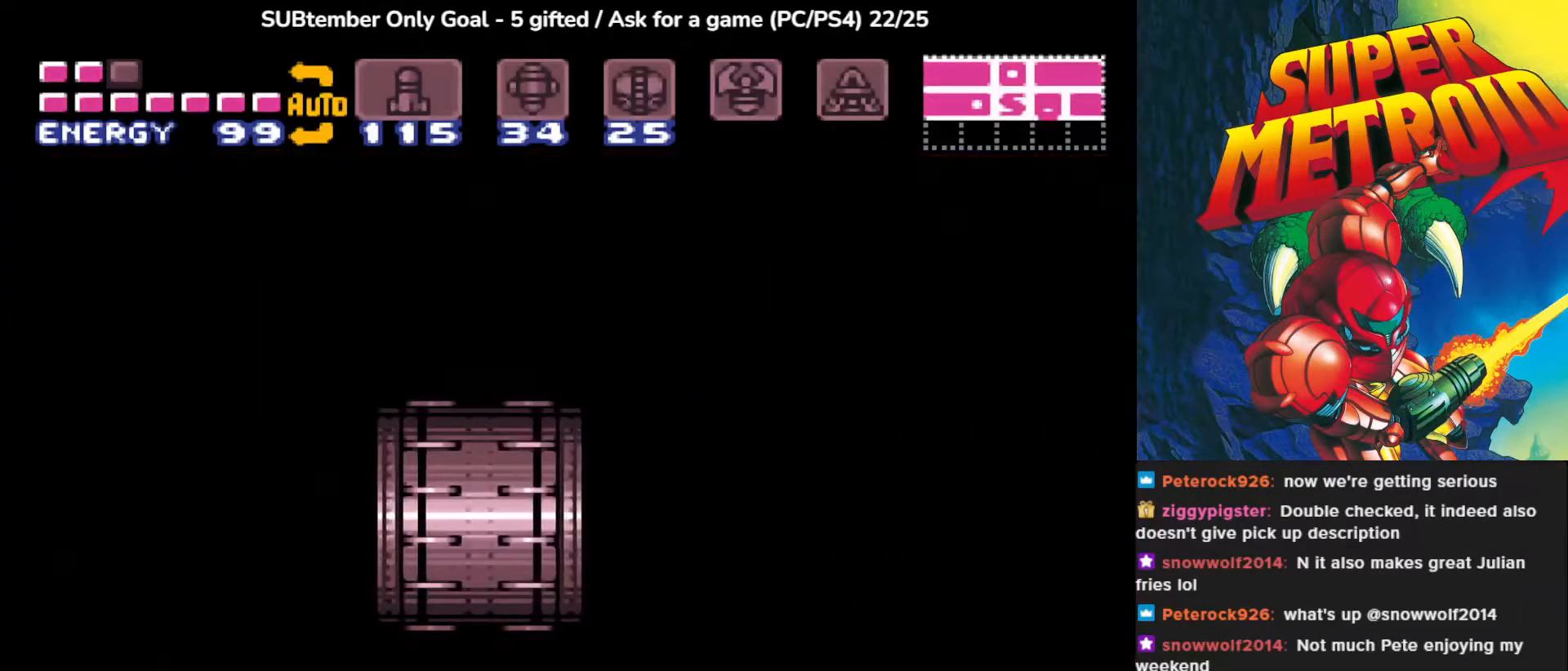
{"buttons": [], "events": []}
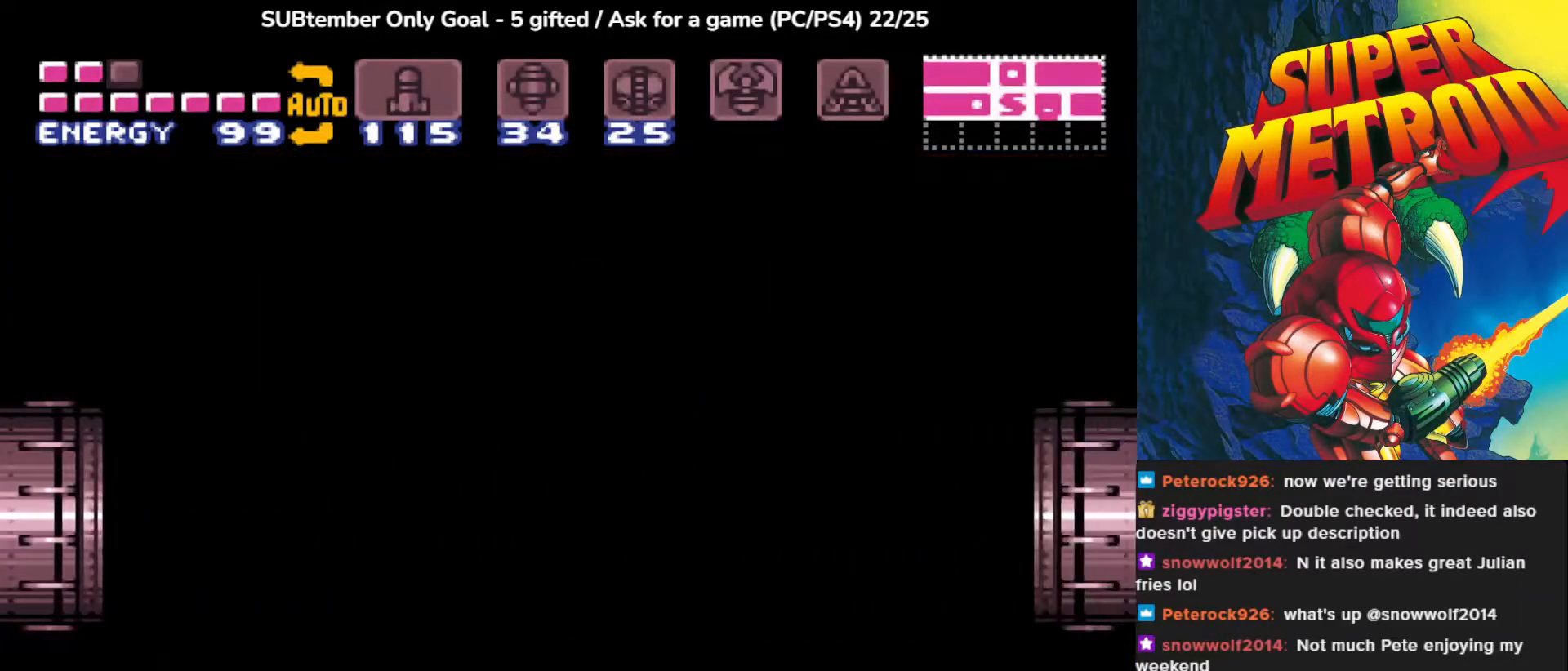
{"buttons": [], "events": []}
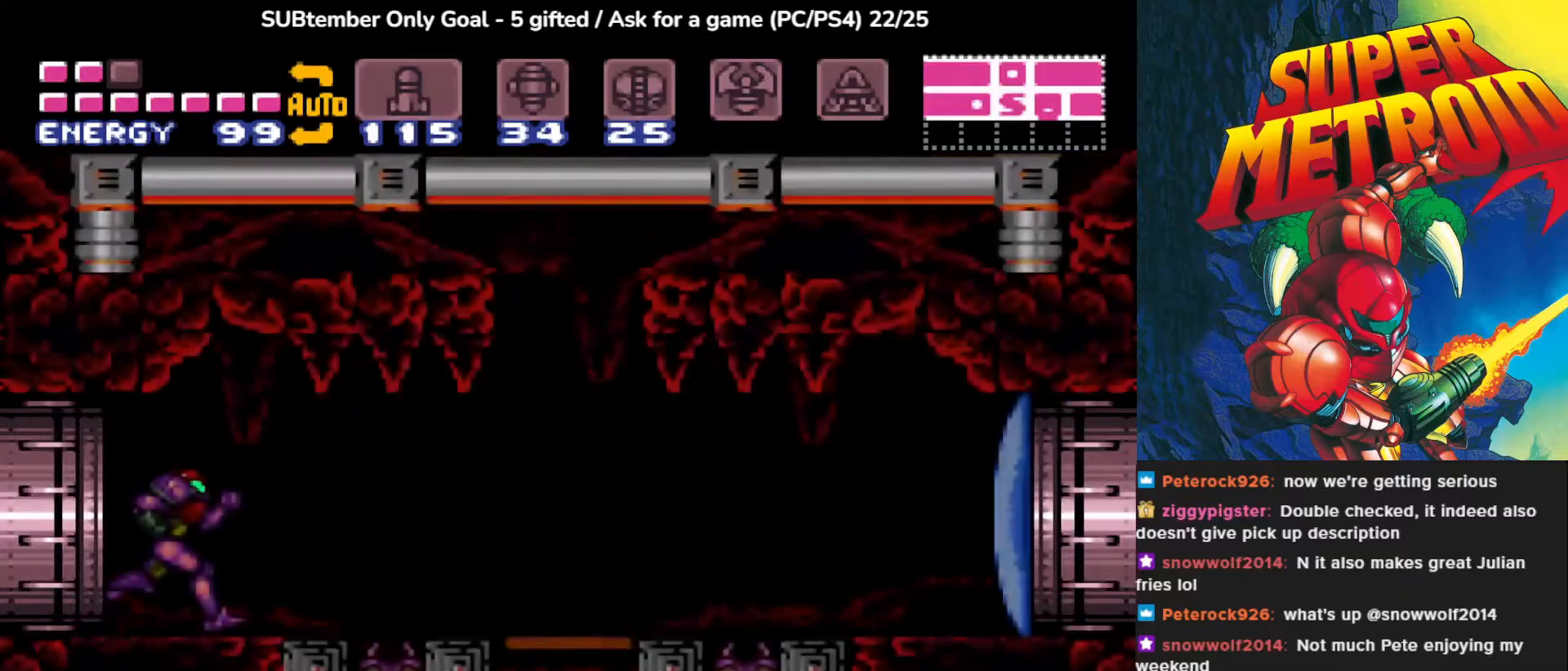
{"buttons": ["DPAD_RIGHT"], "events": [[100, "DPAD_RIGHT", "down"]]}
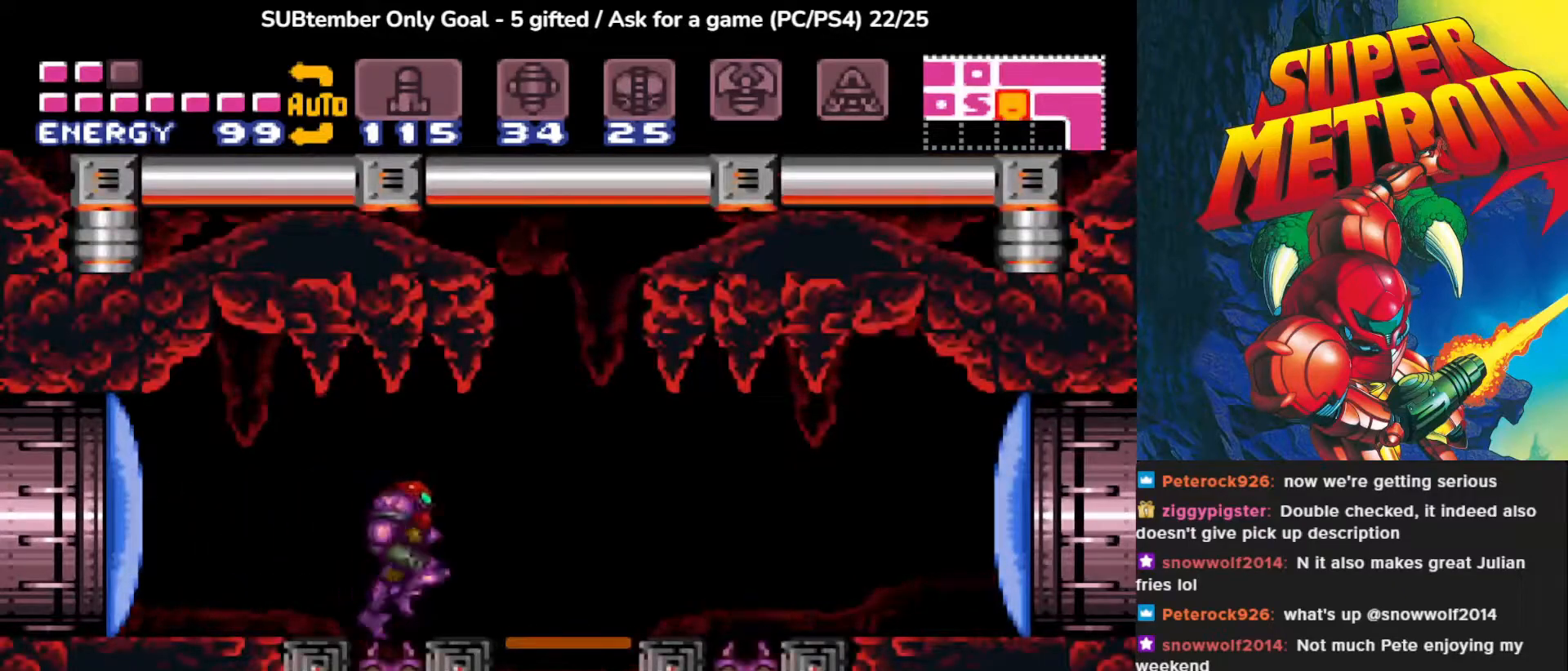
{"buttons": [], "events": [[133, "DPAD_RIGHT", "up"]]}
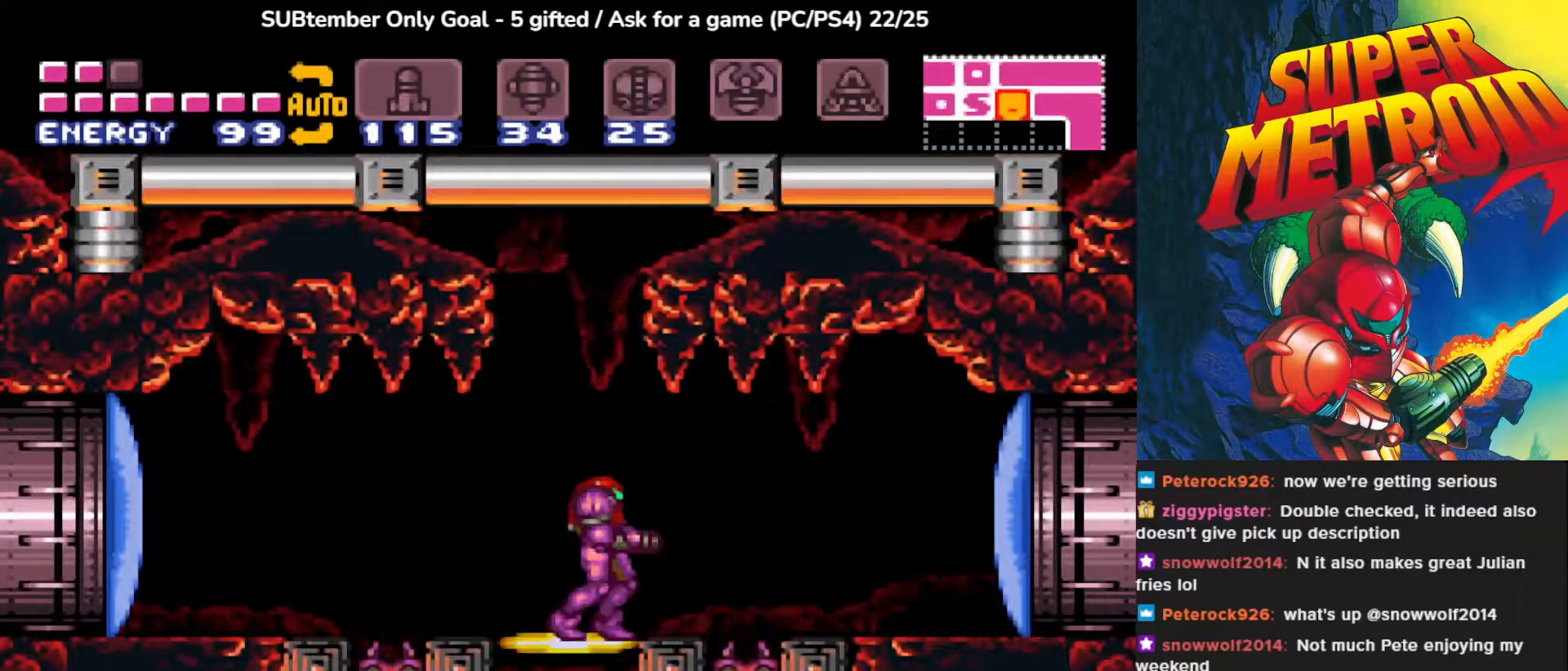
{"buttons": [], "events": [[83, "DPAD_DOWN", "down"], [200, "DPAD_DOWN", "up"]]}